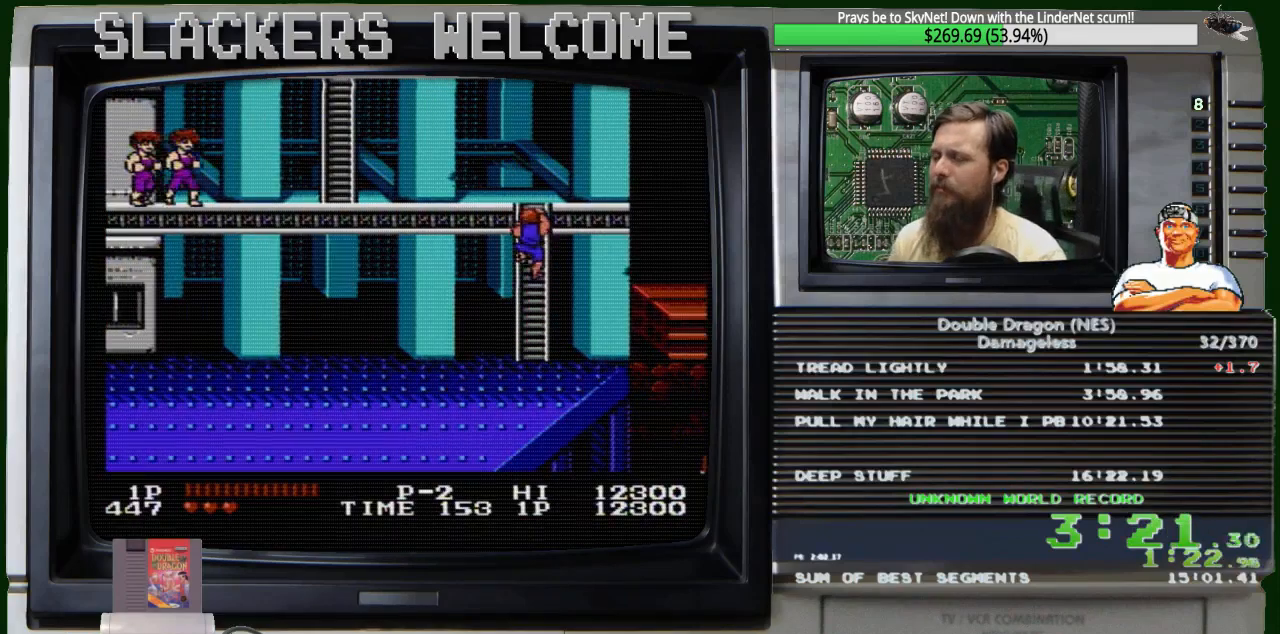
Gameplay with a controller (Nintendo layout); each line is a JSON object with the inputs held at the frame after it. "events" lists button and stick changes between this image and that frame as [ms after this image, input, new state], when the widget could be followed in between. Not read: L3 R3.
{"buttons": ["DPAD_UP"], "events": []}
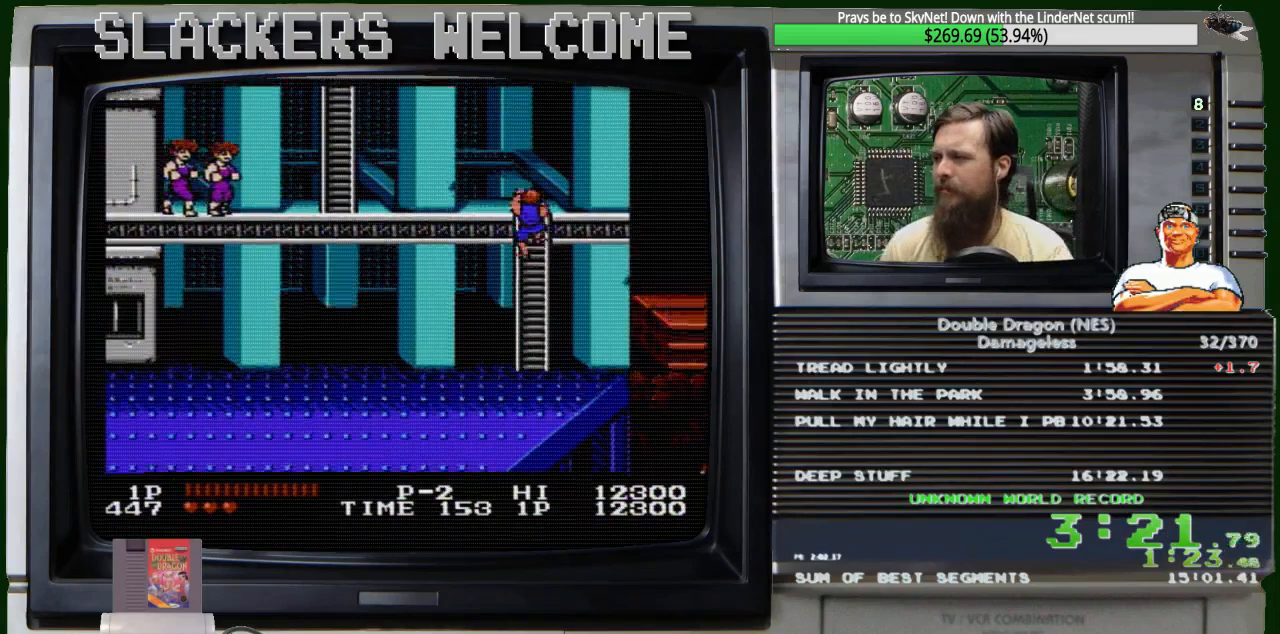
{"buttons": ["DPAD_UP"], "events": []}
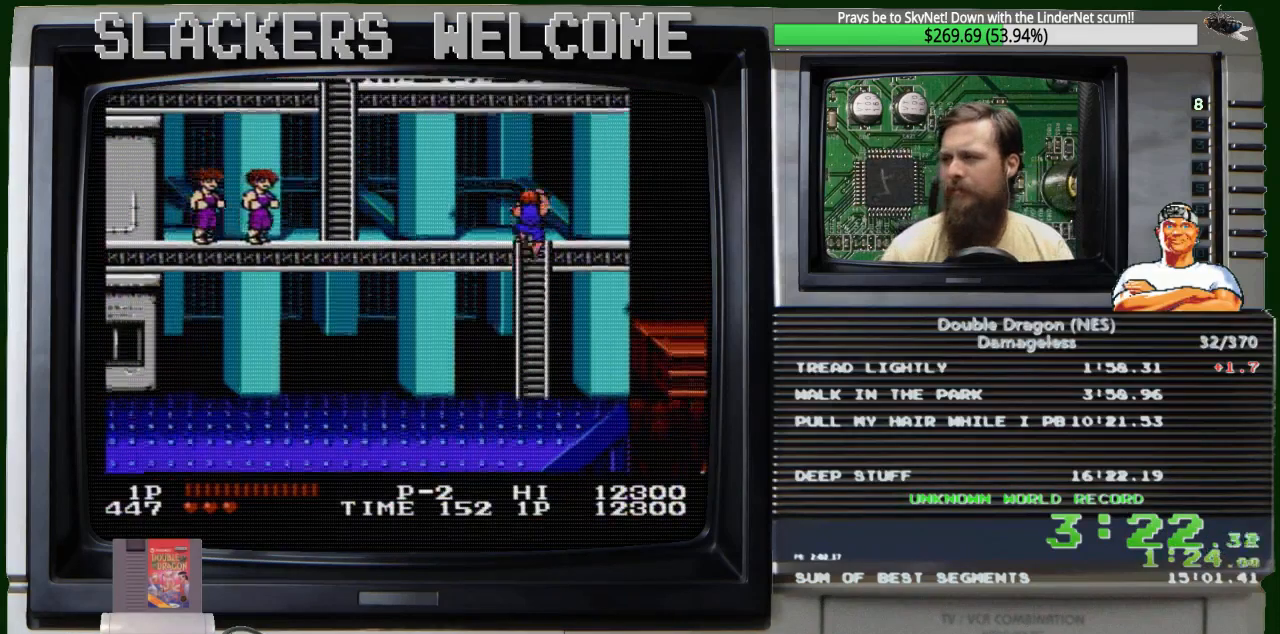
{"buttons": ["DPAD_UP"], "events": []}
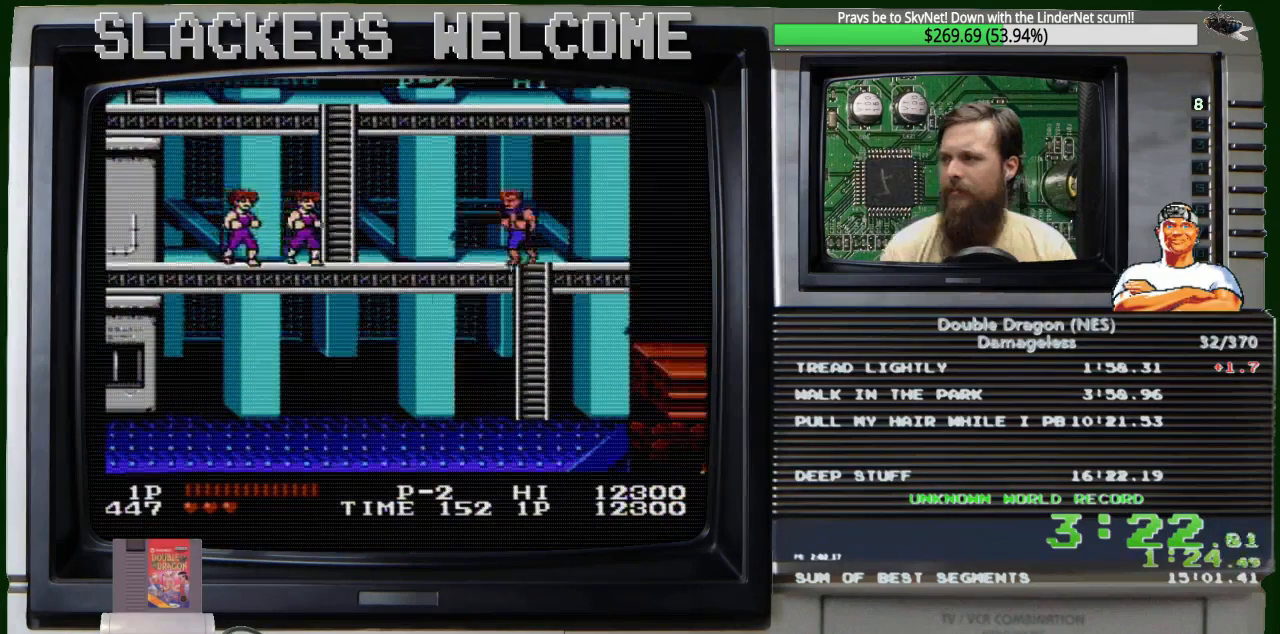
{"buttons": ["DPAD_LEFT"], "events": [[367, "DPAD_LEFT", "down"], [367, "DPAD_UP", "up"]]}
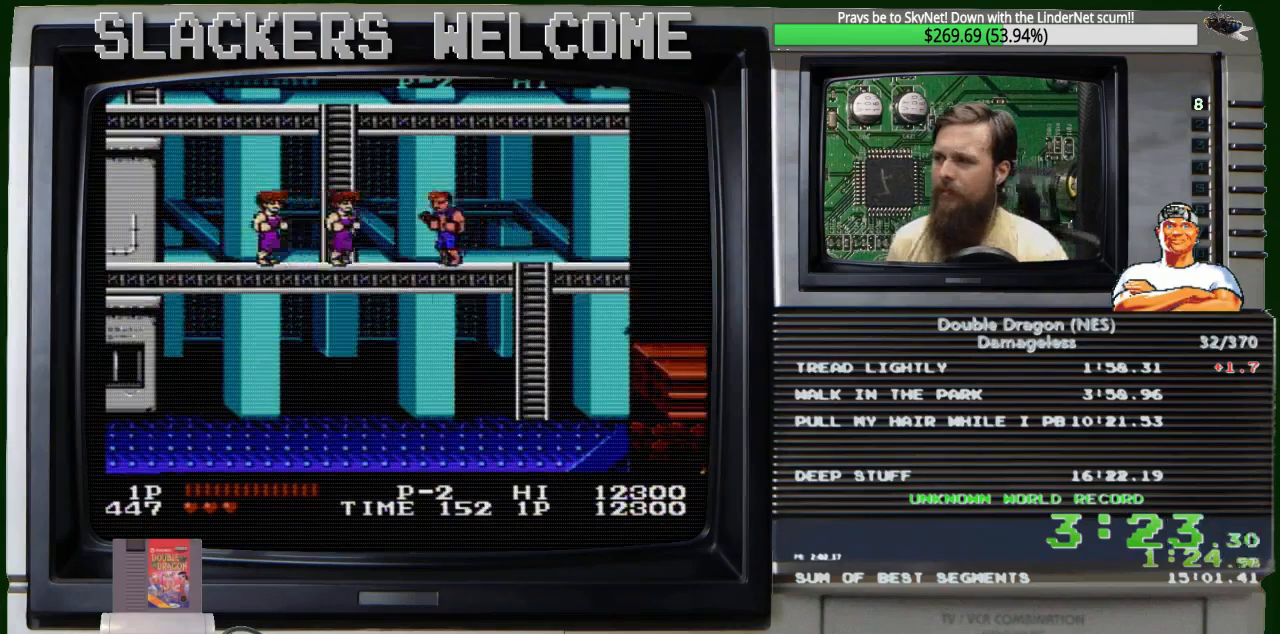
{"buttons": ["DPAD_LEFT"], "events": []}
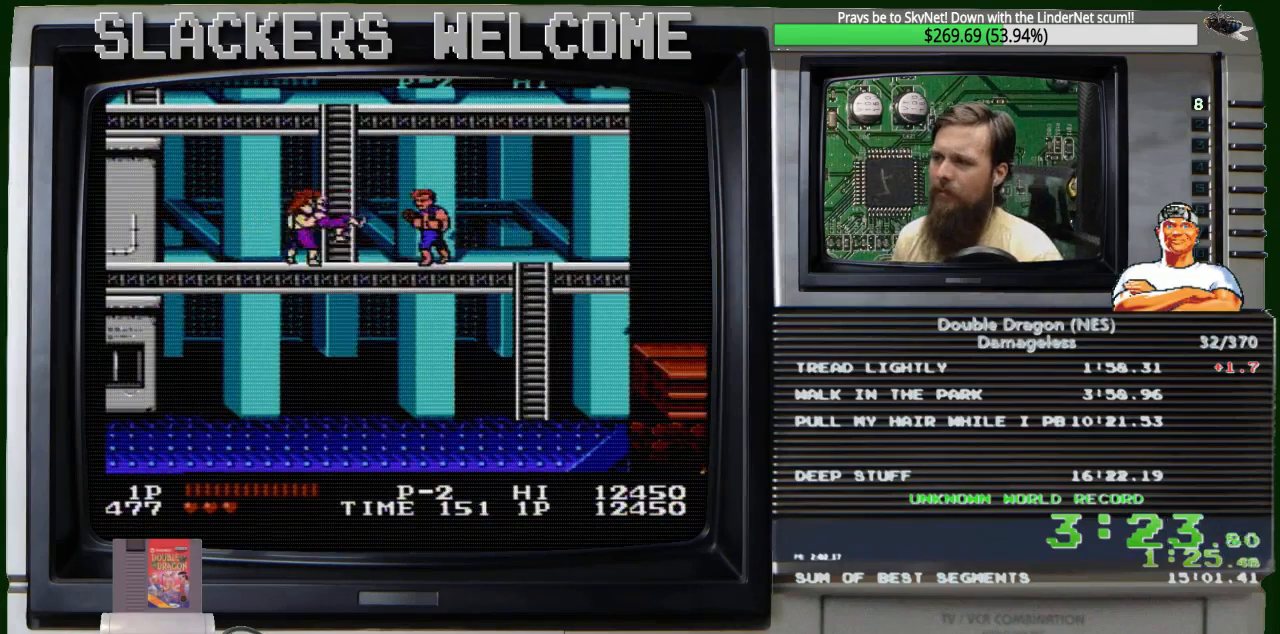
{"buttons": [], "events": [[67, "A", "down"], [67, "DPAD_LEFT", "up"], [300, "A", "up"]]}
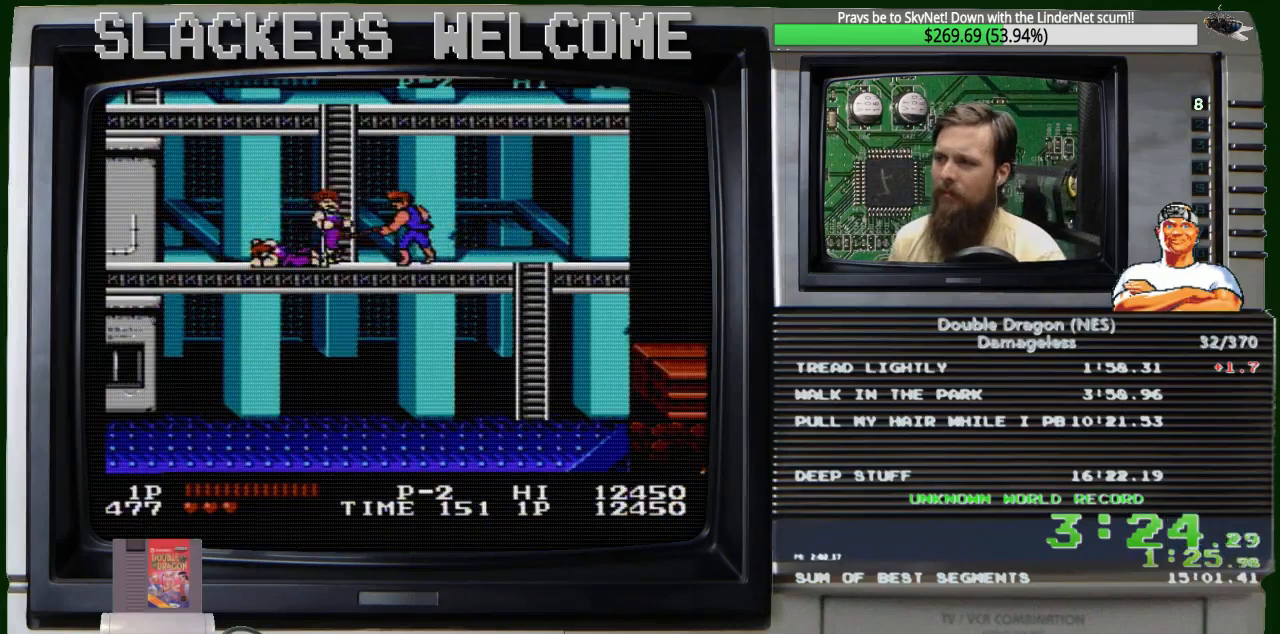
{"buttons": ["A"], "events": [[101, "DPAD_LEFT", "down"], [167, "DPAD_LEFT", "up"], [334, "A", "down"]]}
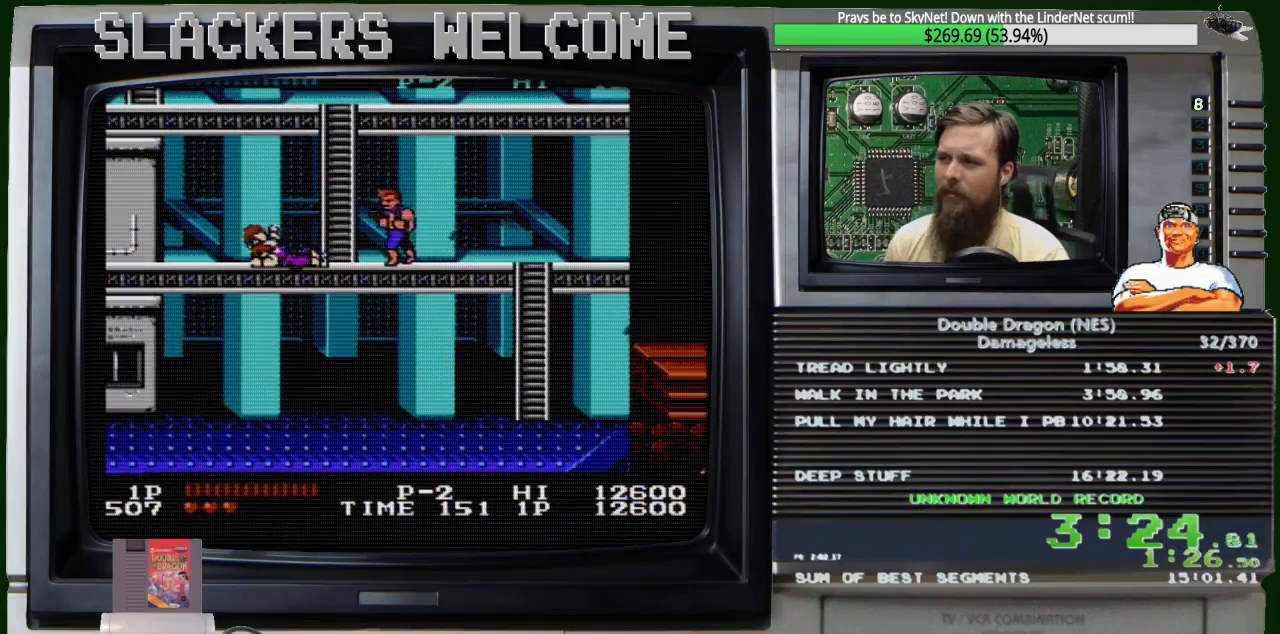
{"buttons": ["DPAD_LEFT"], "events": [[67, "A", "up"], [367, "DPAD_LEFT", "down"]]}
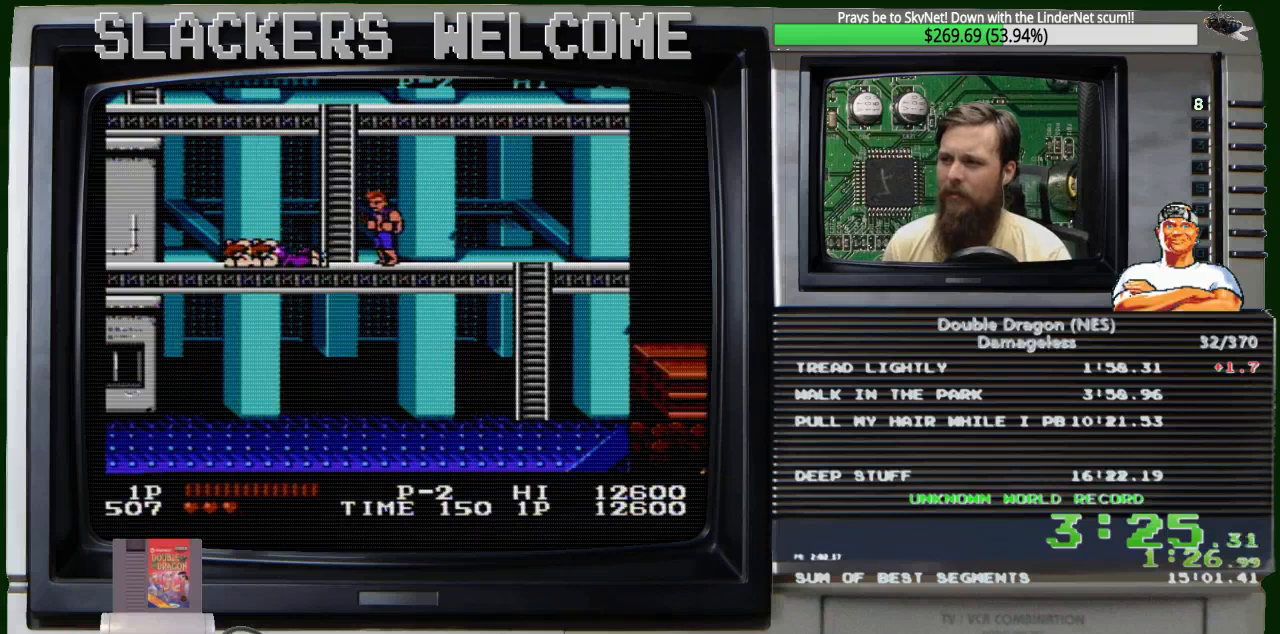
{"buttons": [], "events": [[34, "DPAD_LEFT", "up"]]}
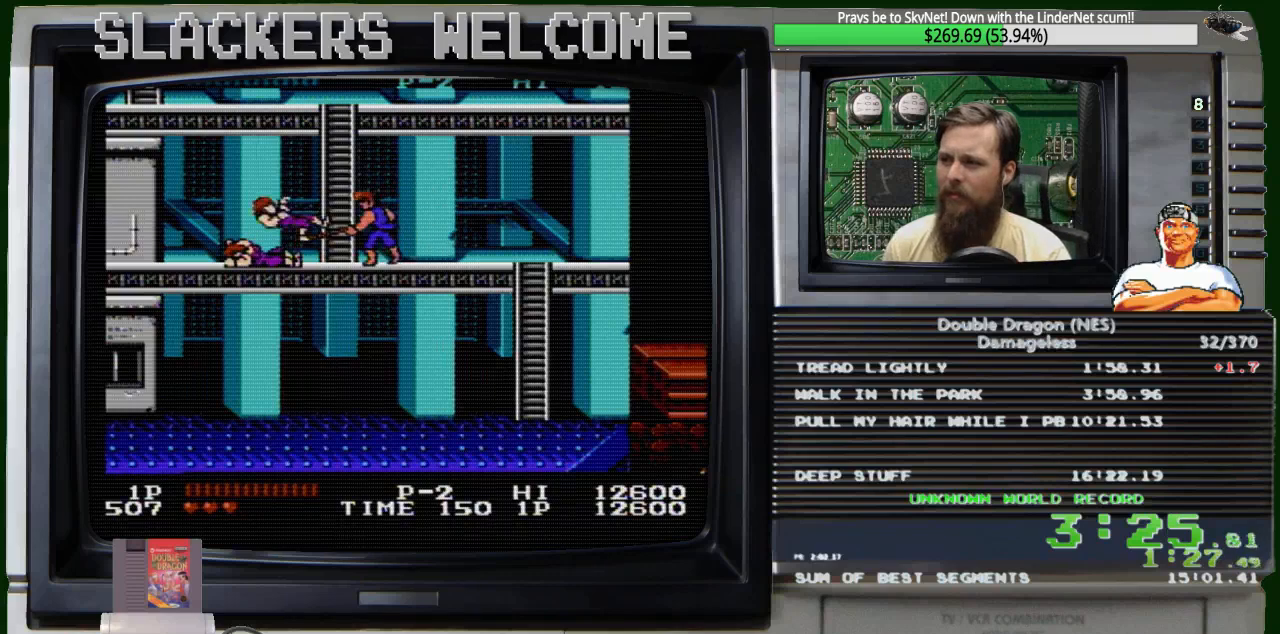
{"buttons": [], "events": [[300, "A", "down"], [467, "A", "up"]]}
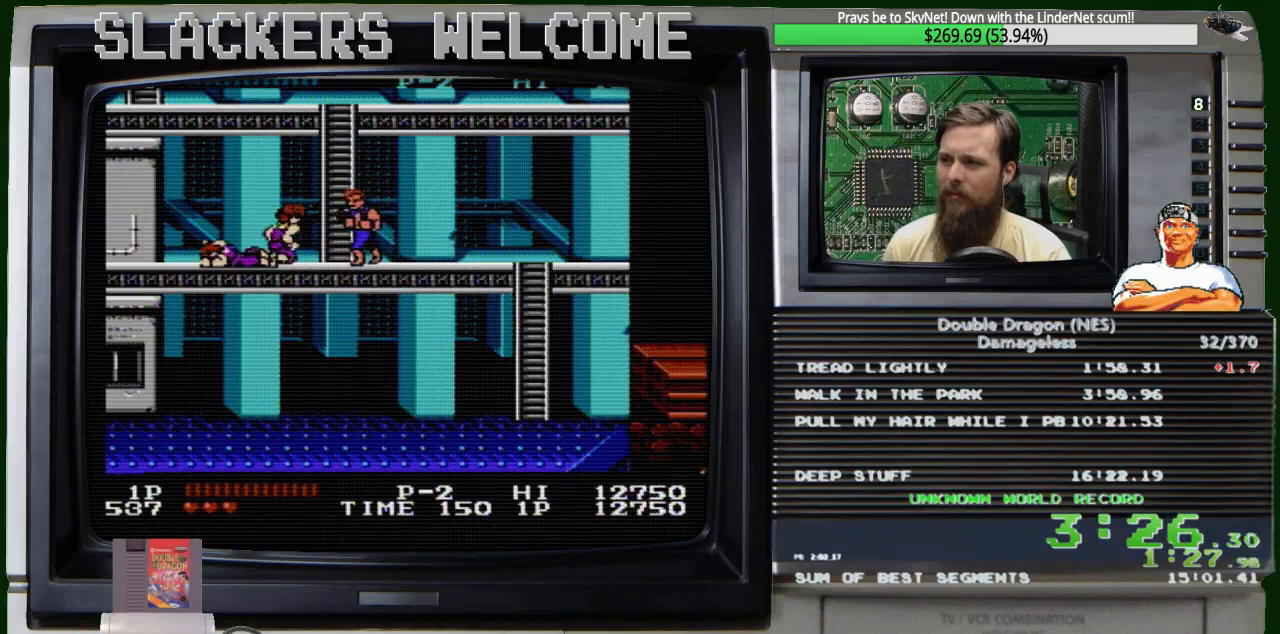
{"buttons": ["A"], "events": [[167, "DPAD_LEFT", "down"], [334, "DPAD_LEFT", "up"], [501, "A", "down"]]}
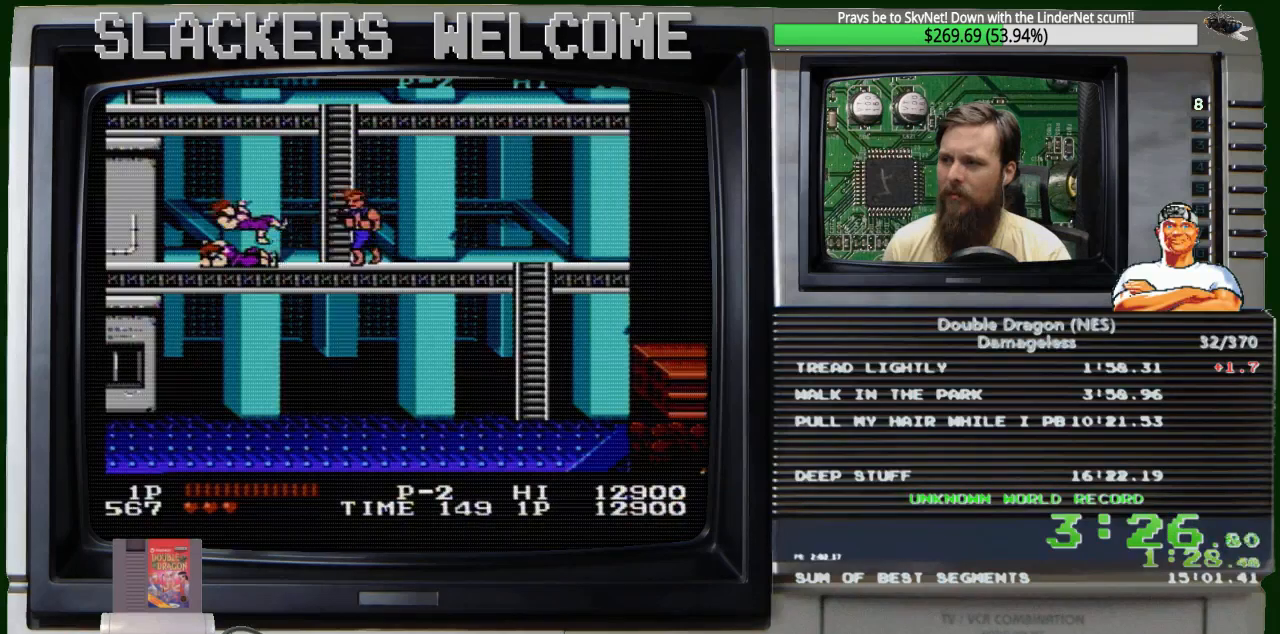
{"buttons": [], "events": [[300, "A", "up"]]}
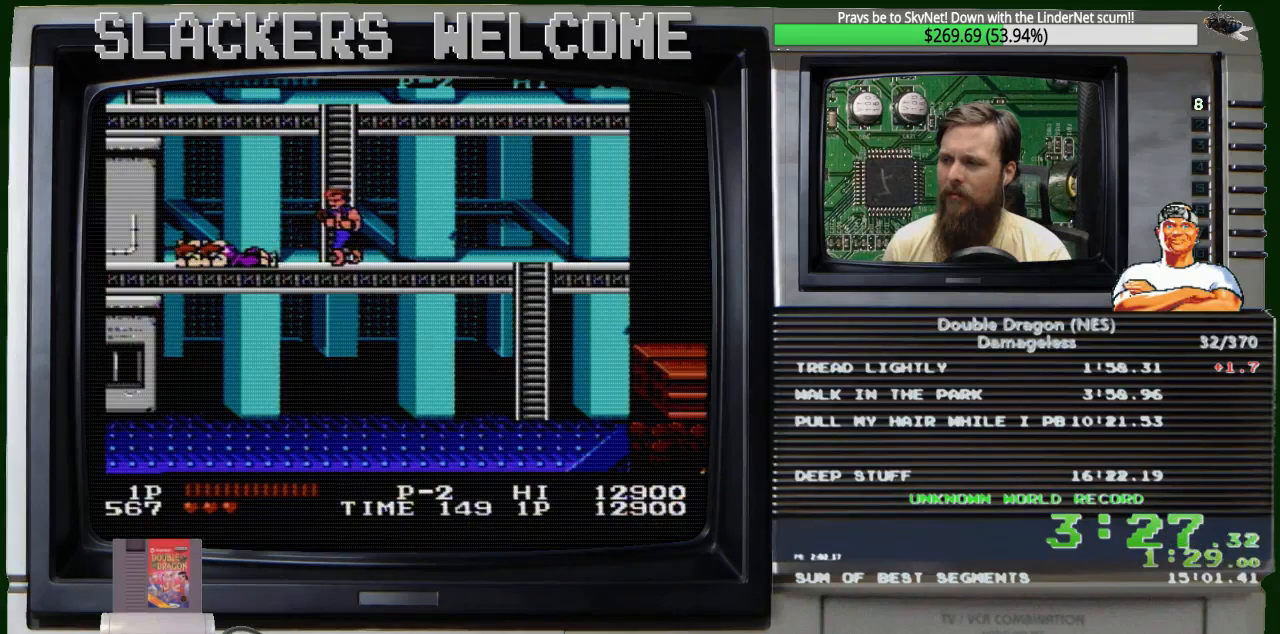
{"buttons": [], "events": [[34, "DPAD_LEFT", "down"], [167, "DPAD_LEFT", "up"]]}
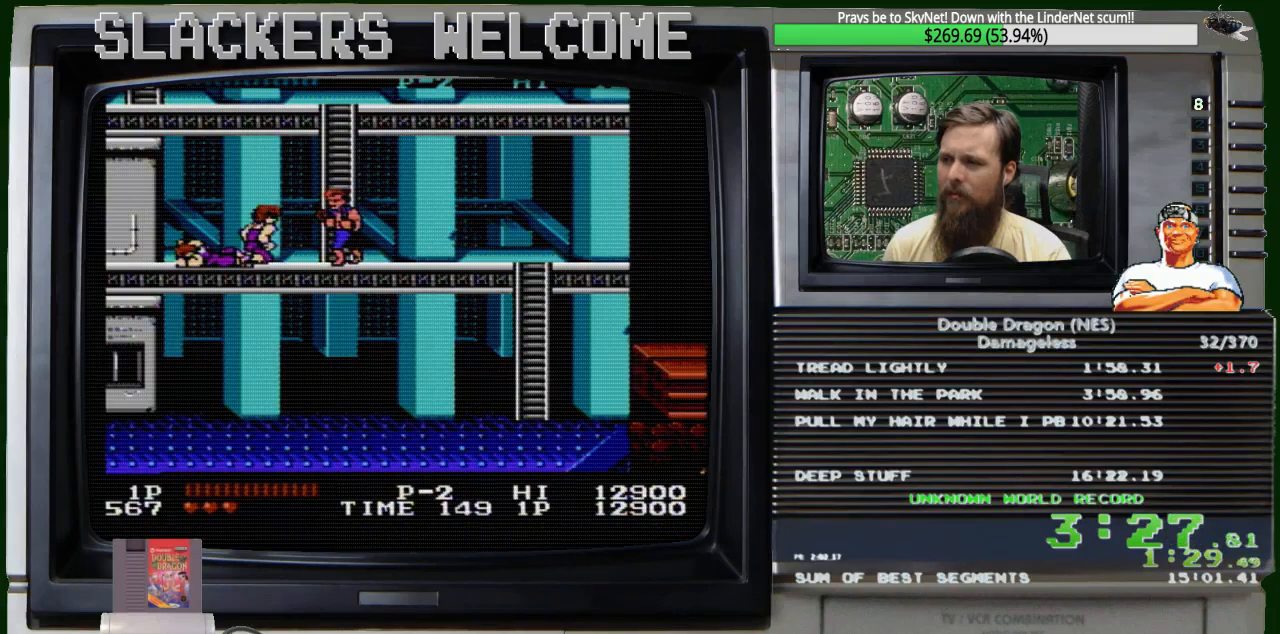
{"buttons": [], "events": []}
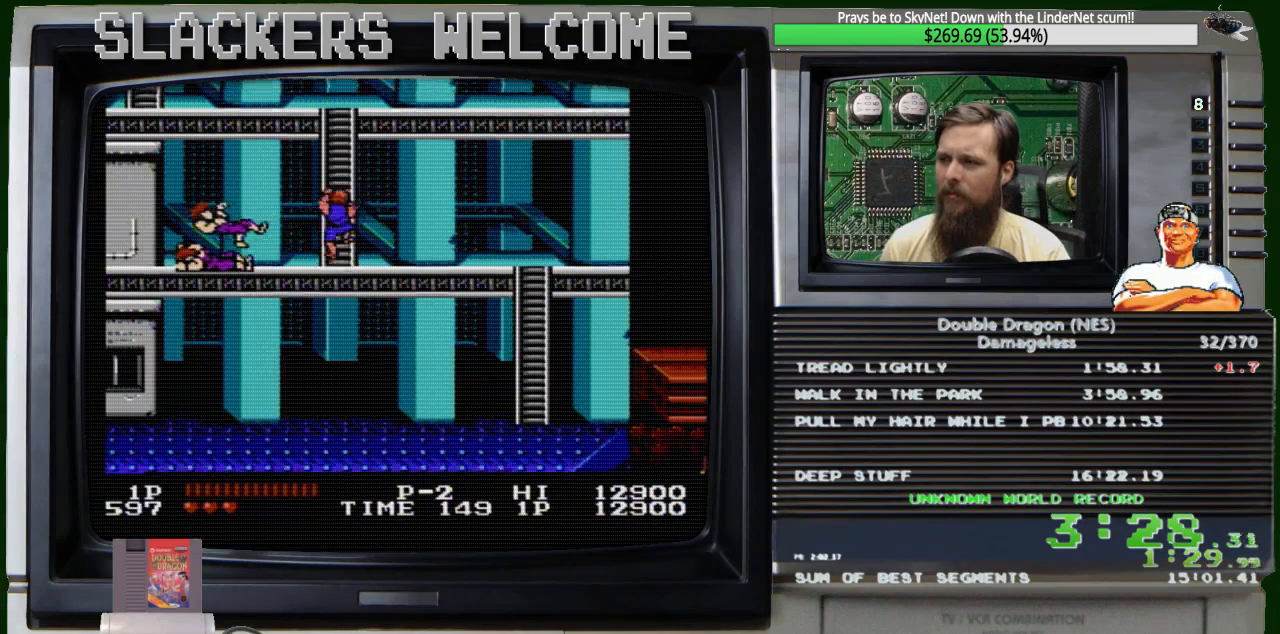
{"buttons": ["DPAD_UP"], "events": [[67, "A", "down"], [201, "A", "up"], [301, "DPAD_UP", "down"]]}
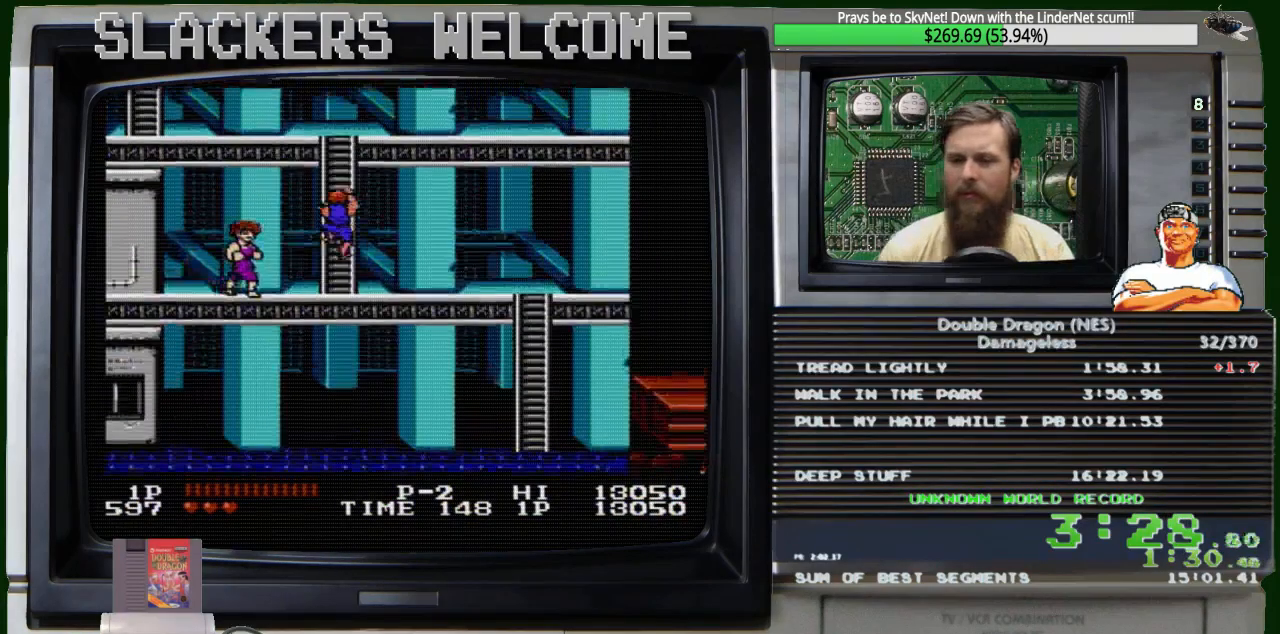
{"buttons": ["DPAD_UP"], "events": []}
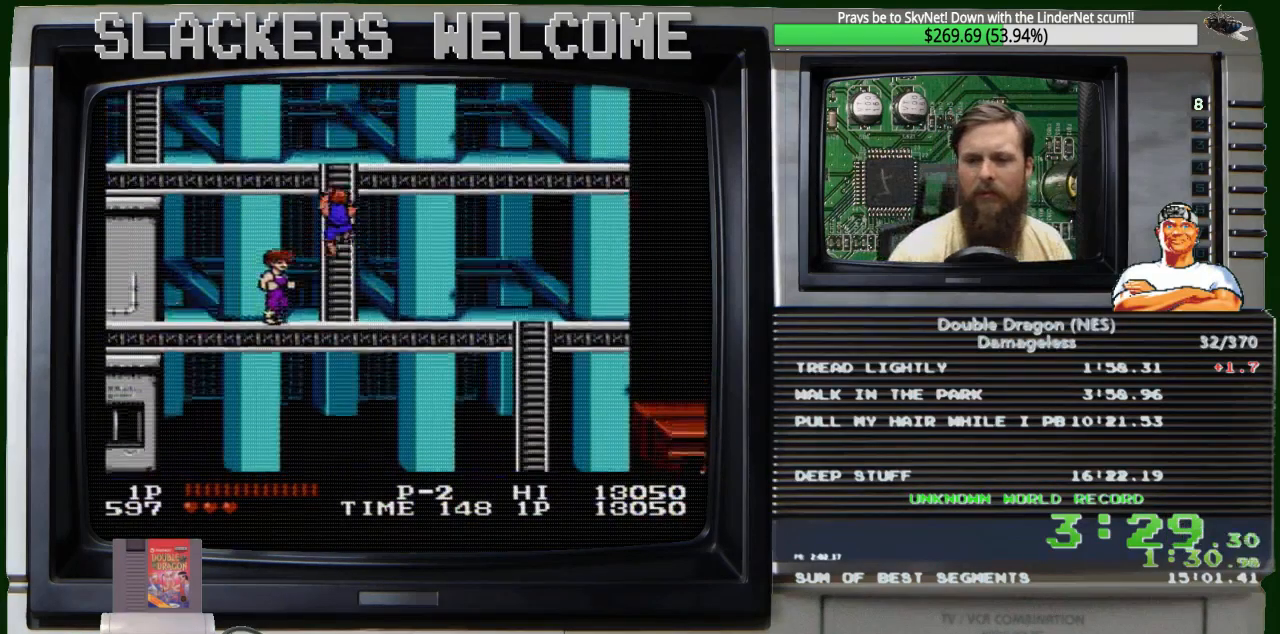
{"buttons": ["DPAD_UP"], "events": []}
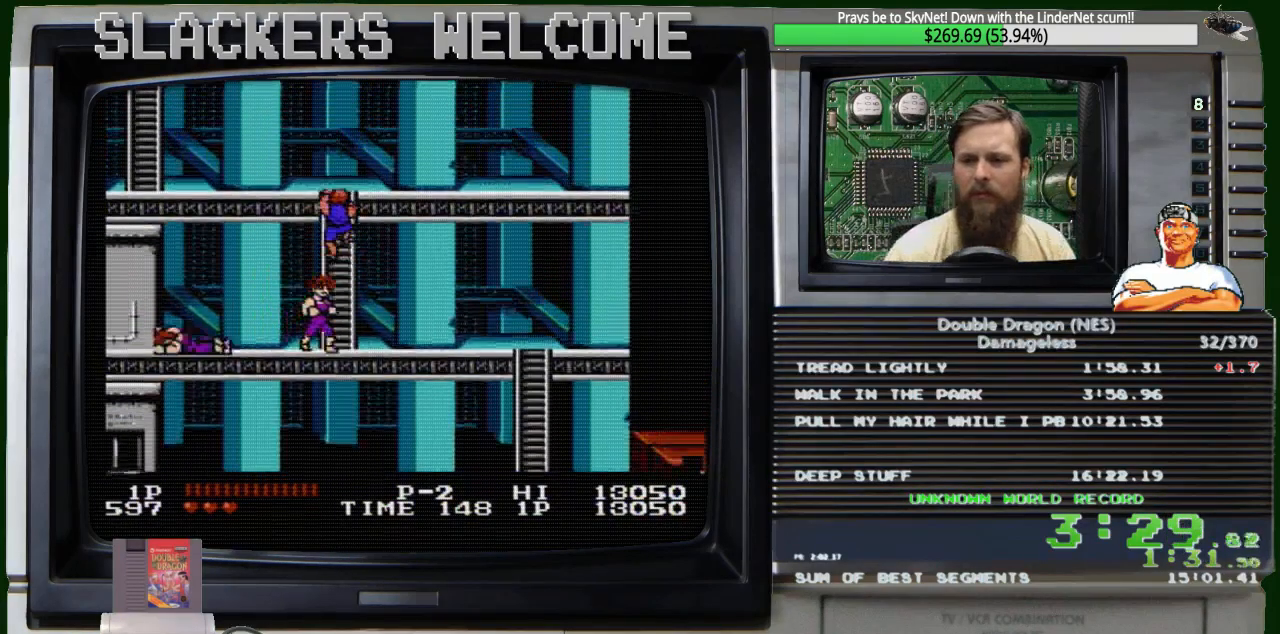
{"buttons": ["DPAD_UP"], "events": []}
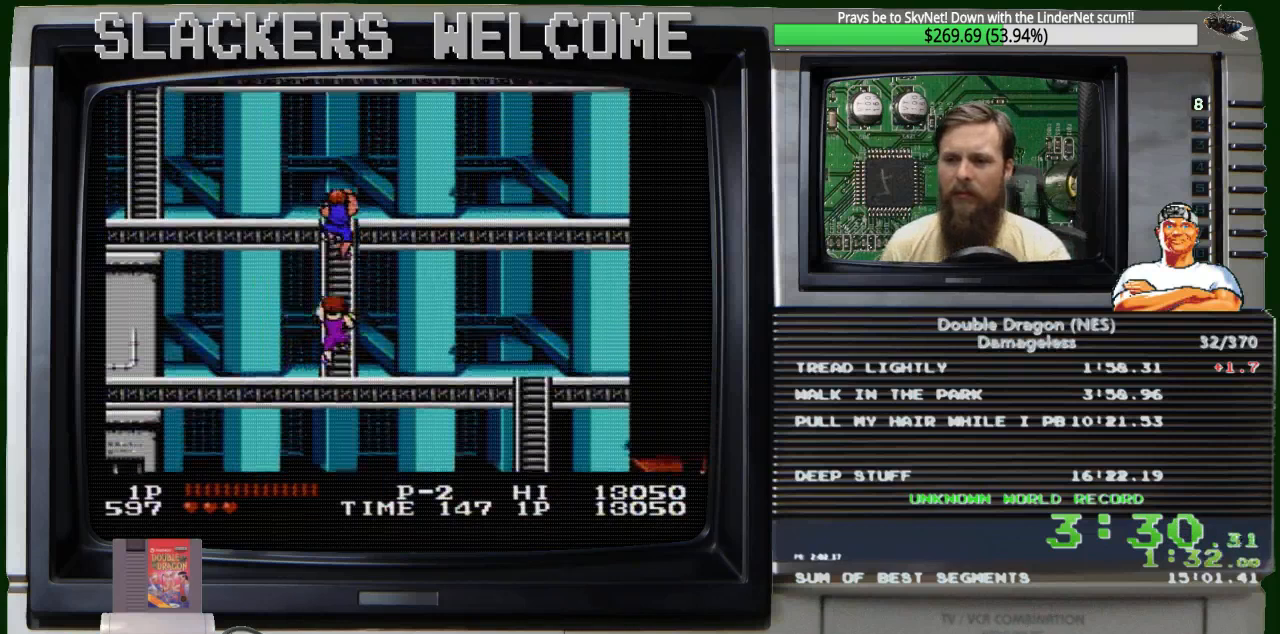
{"buttons": ["DPAD_UP"], "events": []}
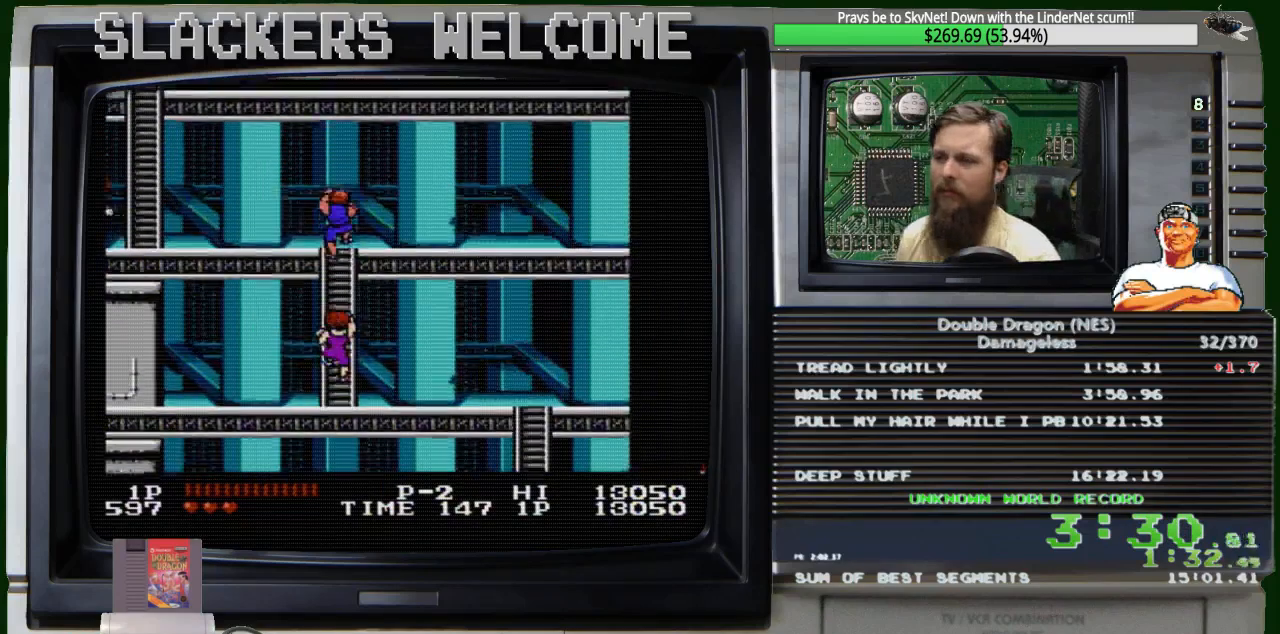
{"buttons": ["DPAD_UP"], "events": []}
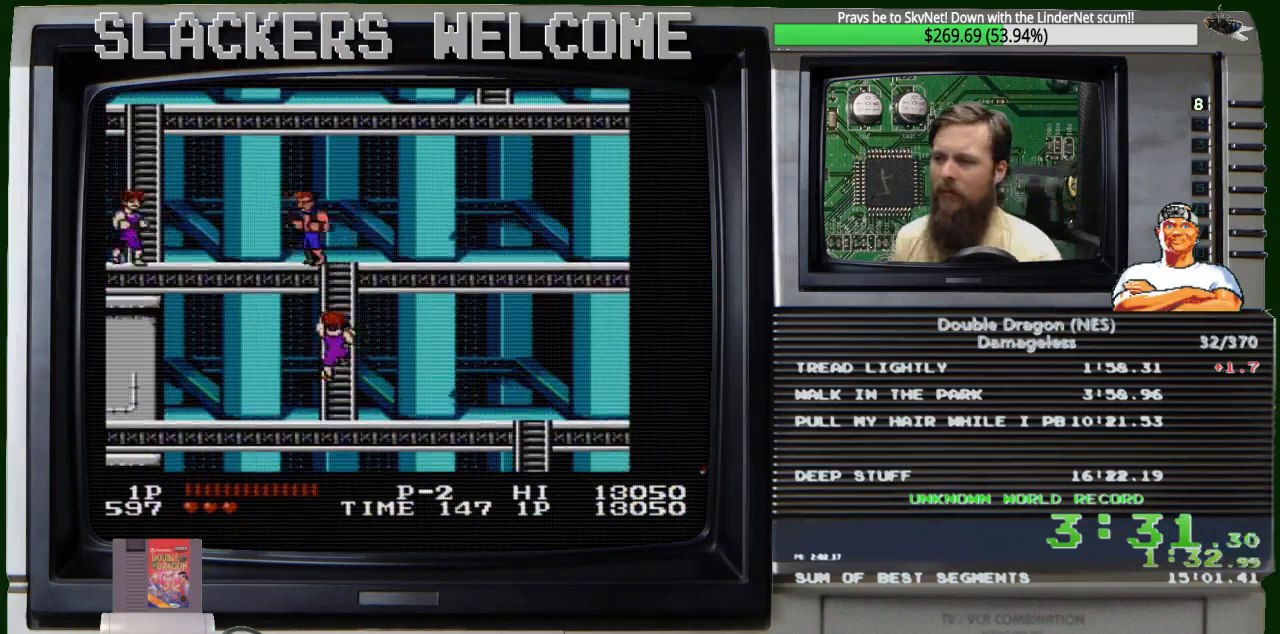
{"buttons": ["DPAD_LEFT"], "events": [[267, "DPAD_LEFT", "down"], [267, "DPAD_UP", "up"]]}
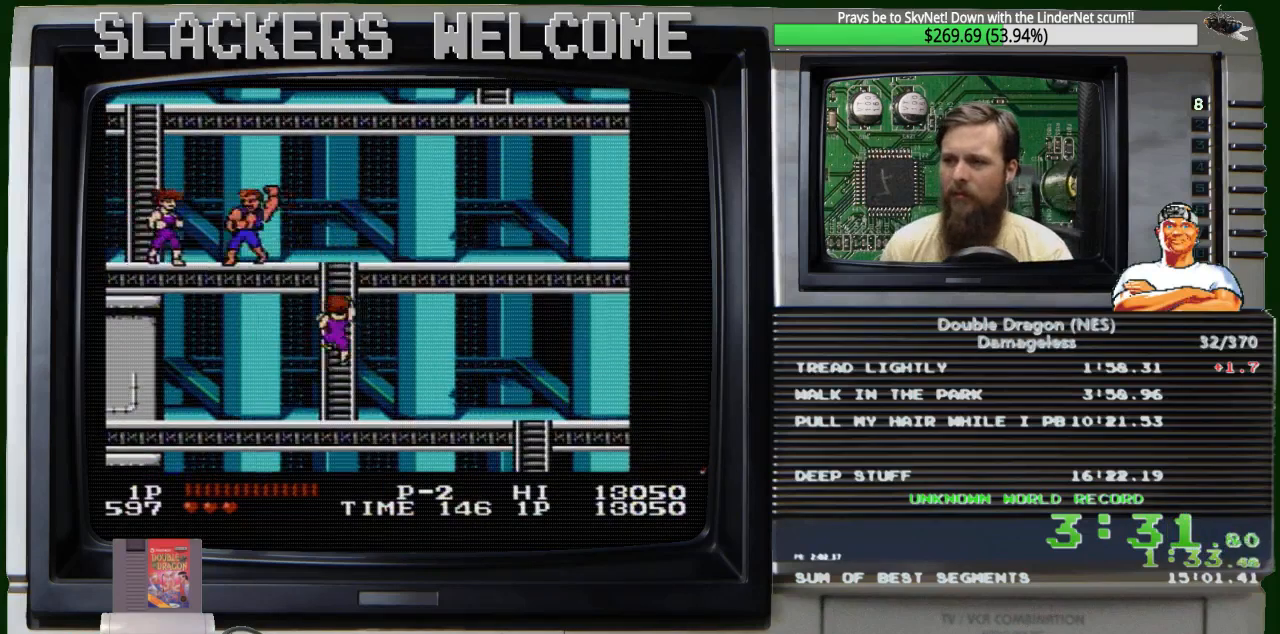
{"buttons": ["A"], "events": [[367, "A", "down"], [434, "DPAD_LEFT", "up"]]}
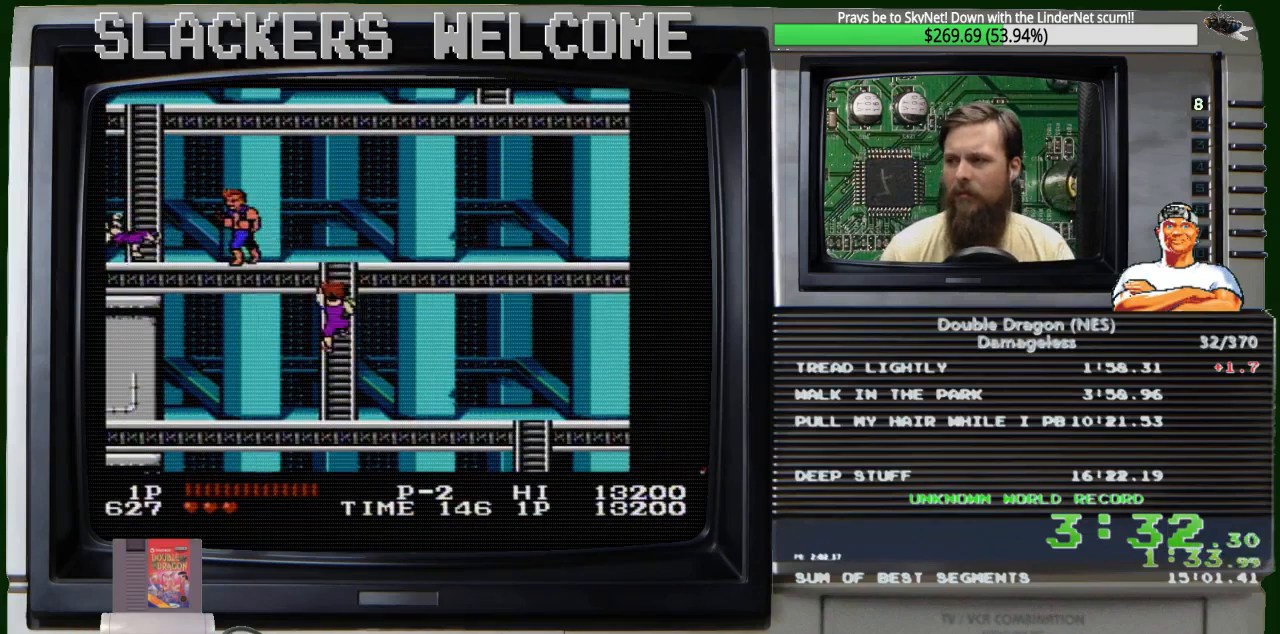
{"buttons": [], "events": [[201, "A", "up"]]}
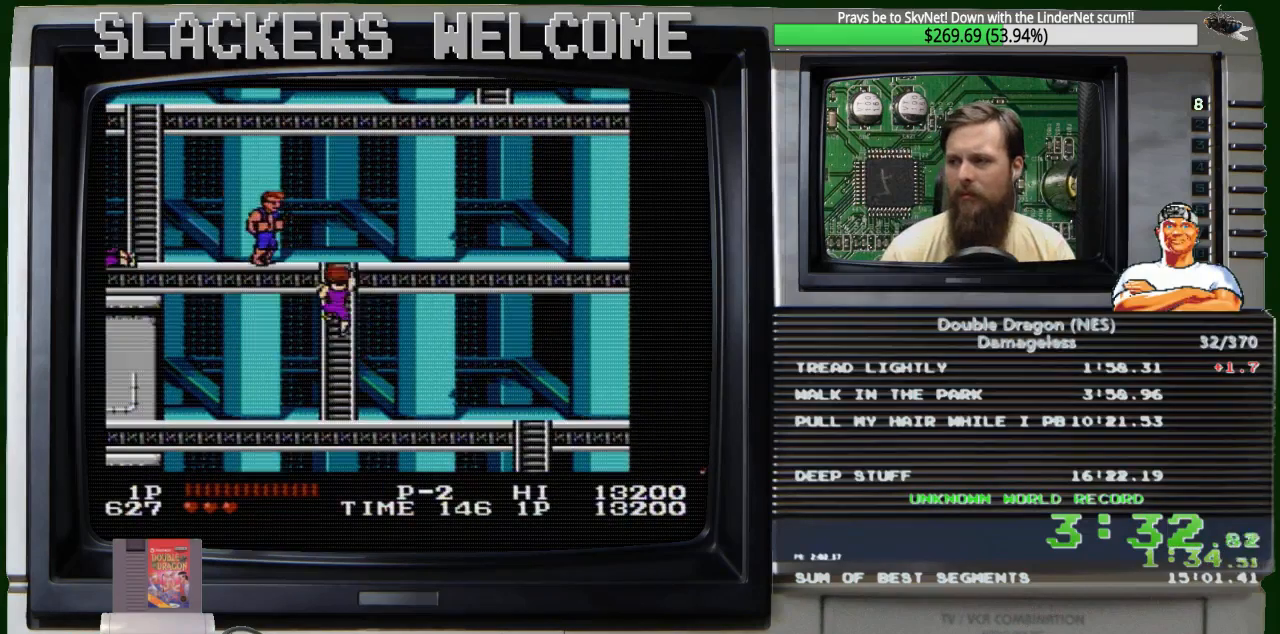
{"buttons": [], "events": [[100, "DPAD_RIGHT", "down"], [267, "DPAD_RIGHT", "up"]]}
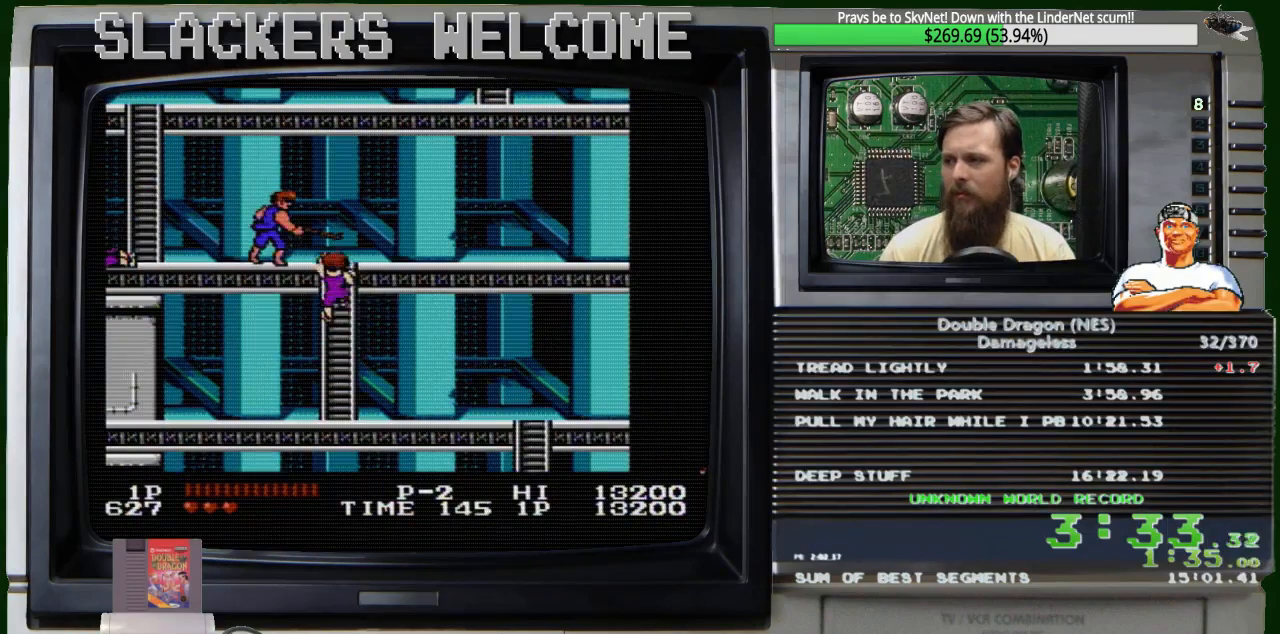
{"buttons": [], "events": [[301, "A", "down"], [468, "A", "up"]]}
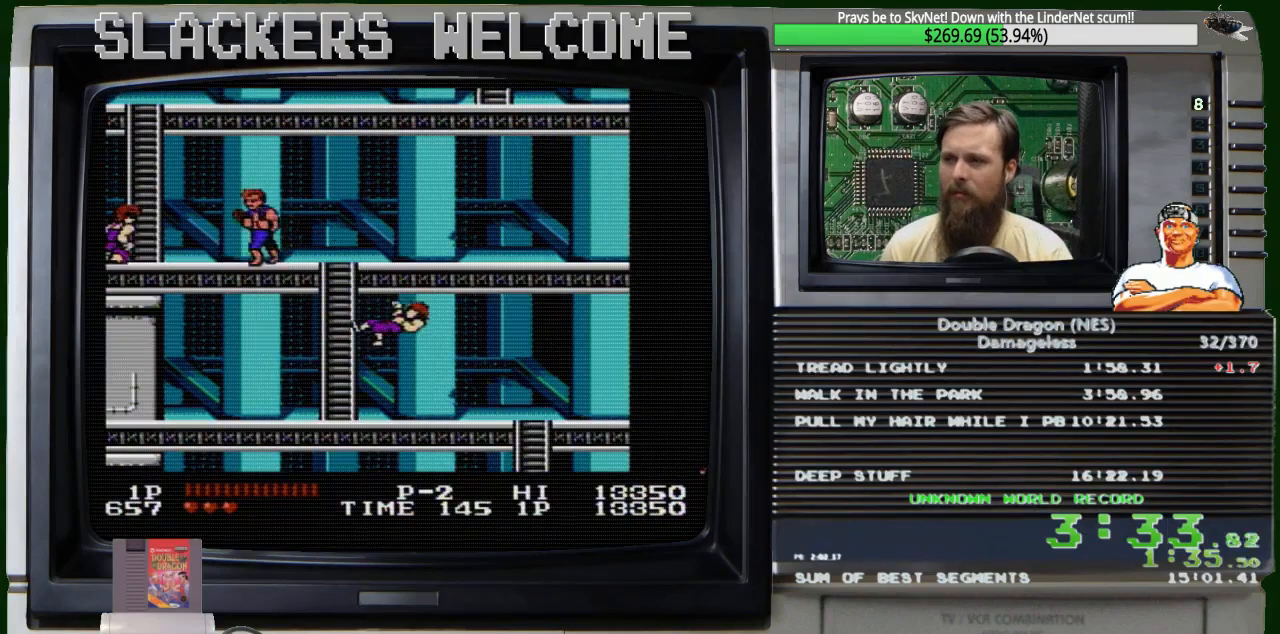
{"buttons": ["DPAD_LEFT"], "events": [[334, "DPAD_LEFT", "down"]]}
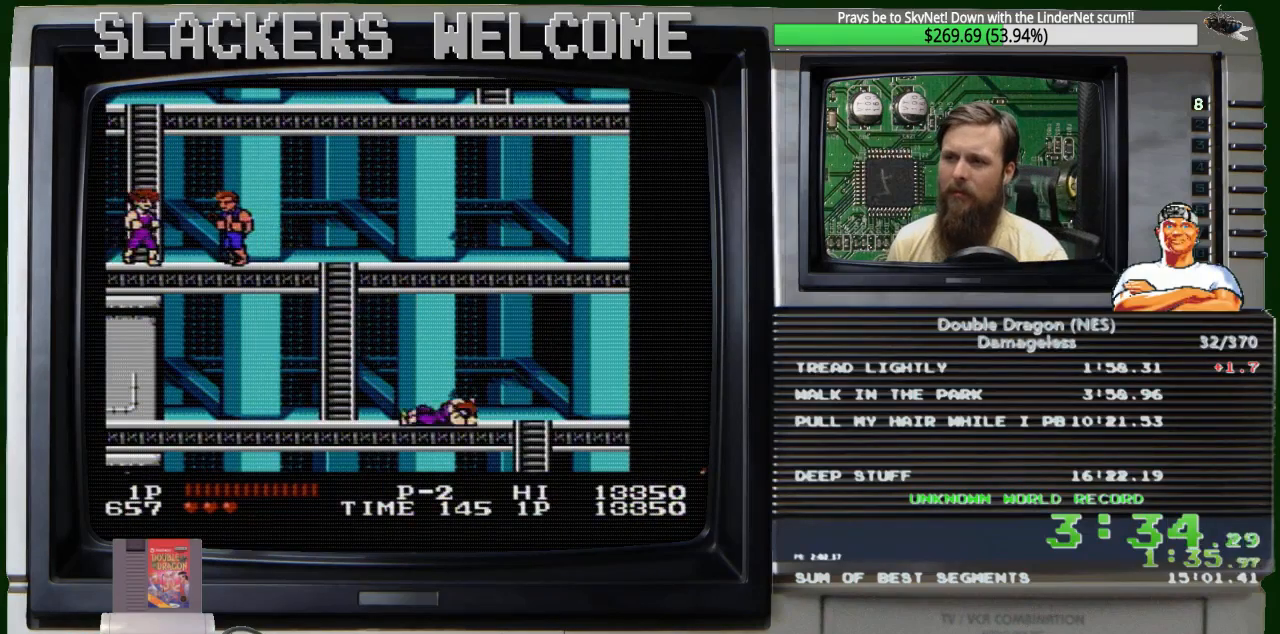
{"buttons": [], "events": [[167, "DPAD_LEFT", "up"]]}
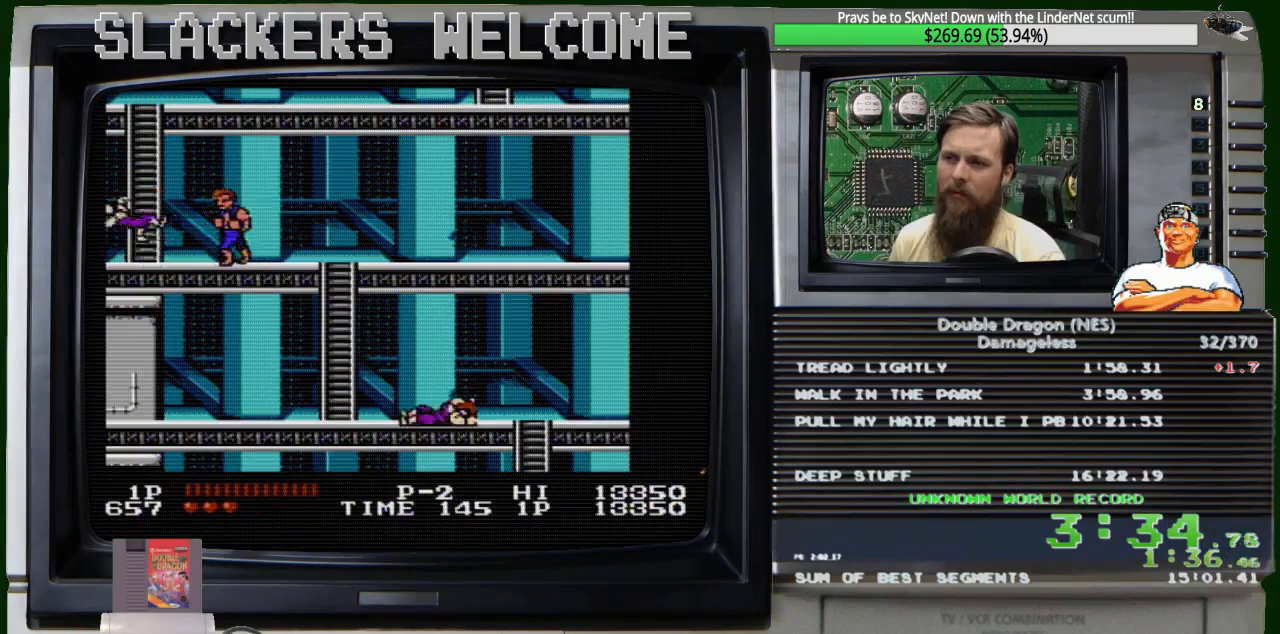
{"buttons": [], "events": [[133, "A", "down"], [300, "A", "up"]]}
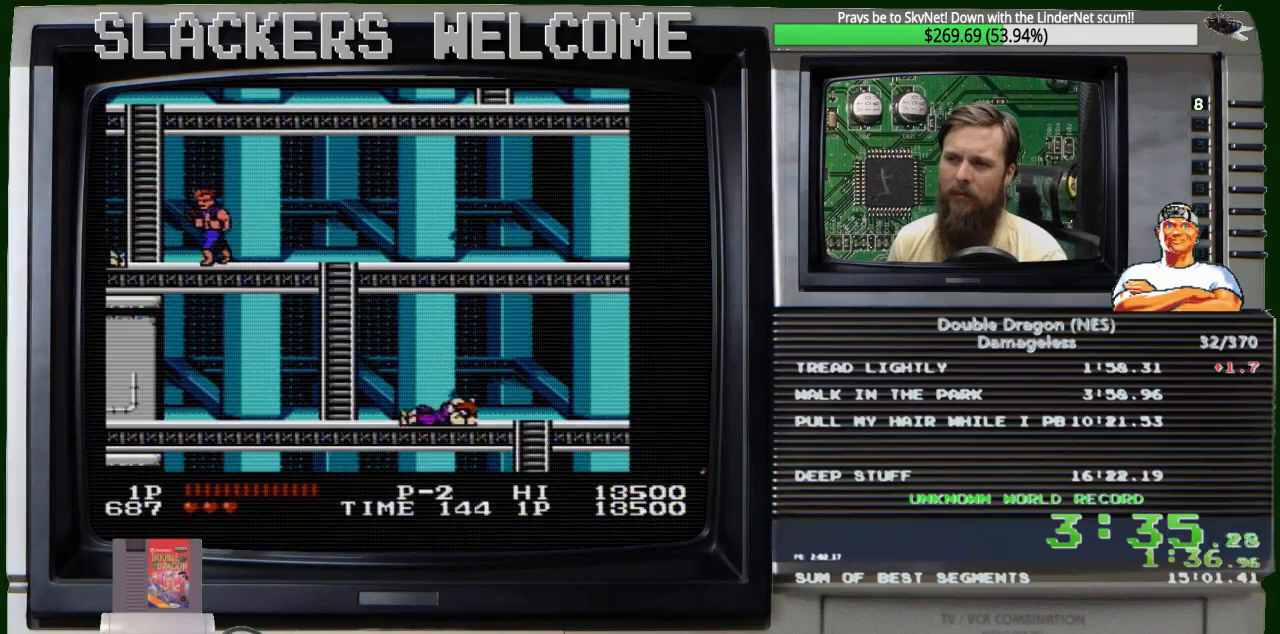
{"buttons": ["DPAD_LEFT"], "events": [[334, "DPAD_LEFT", "down"]]}
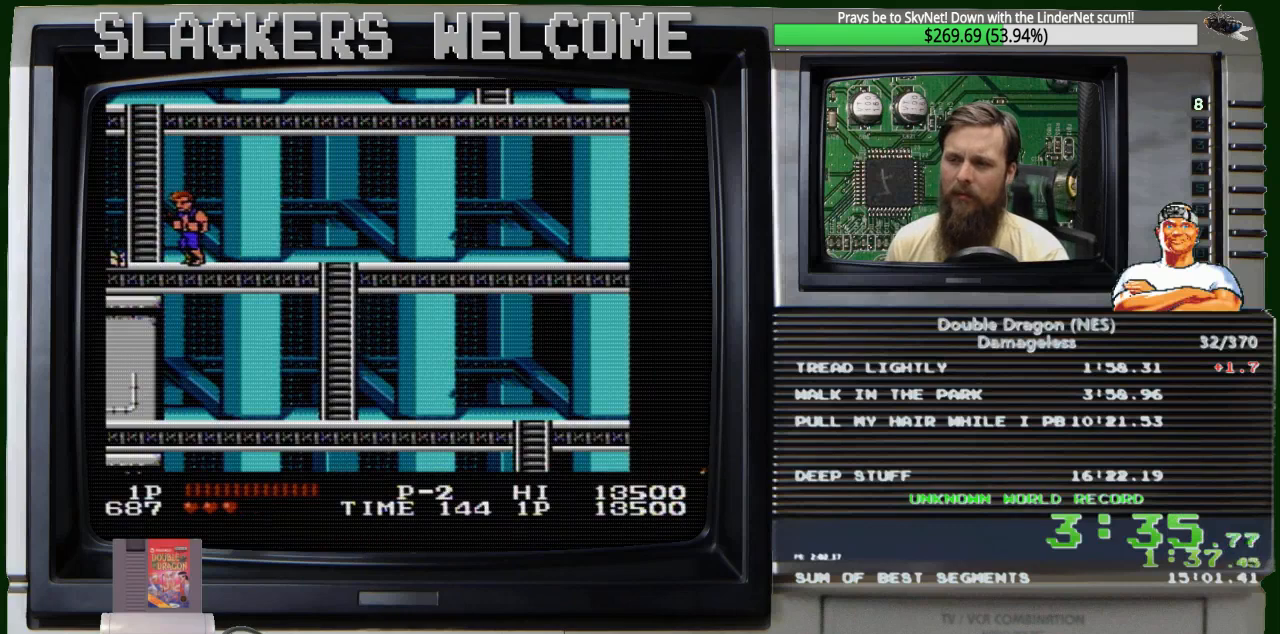
{"buttons": [], "events": [[133, "DPAD_LEFT", "up"]]}